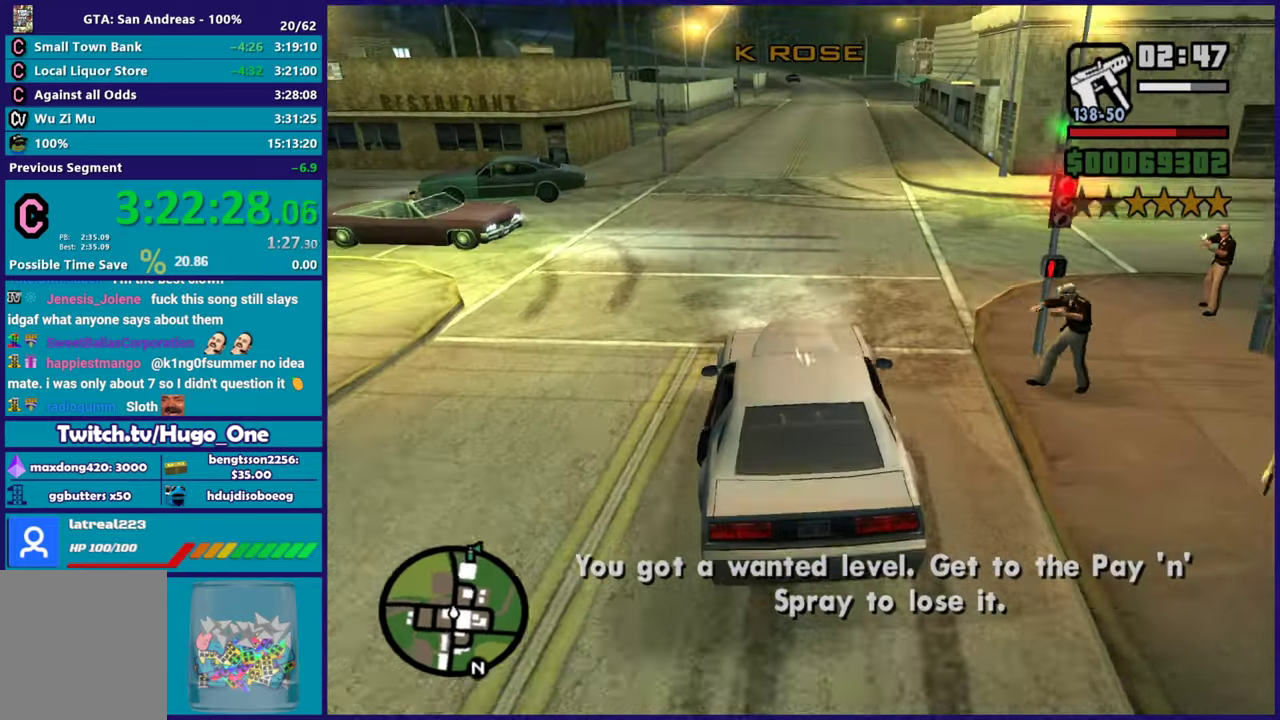
Gameplay with a controller (Xbox layout); each line is a JSON object with the inputs held at the frame after it. "events" lists button and stick changes between this image and that frame as [ms after this image, input, new state], when the widget could be followed in between.
{"buttons": ["R2"], "left_stick": "right", "right_stick": "right"}
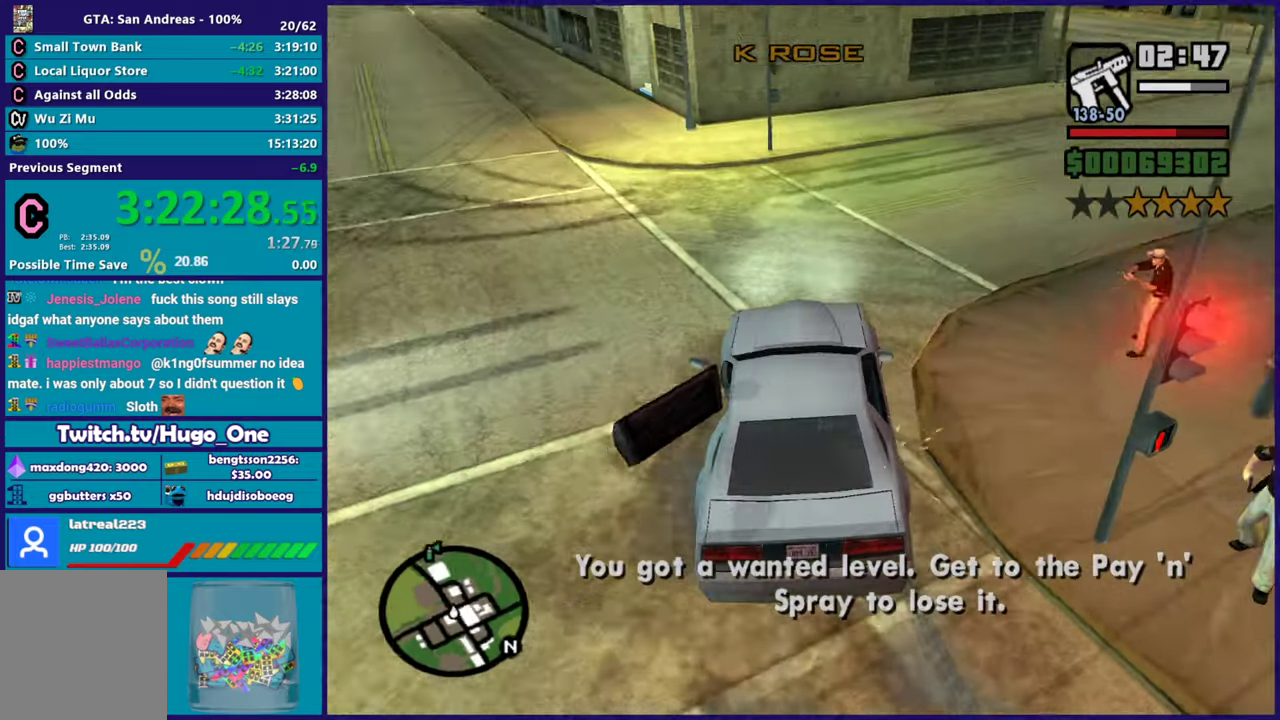
{"buttons": ["R2"], "left_stick": "up-left", "right_stick": "right", "events": [[334, "left_stick", "up-right"], [417, "left_stick", "up-left"]]}
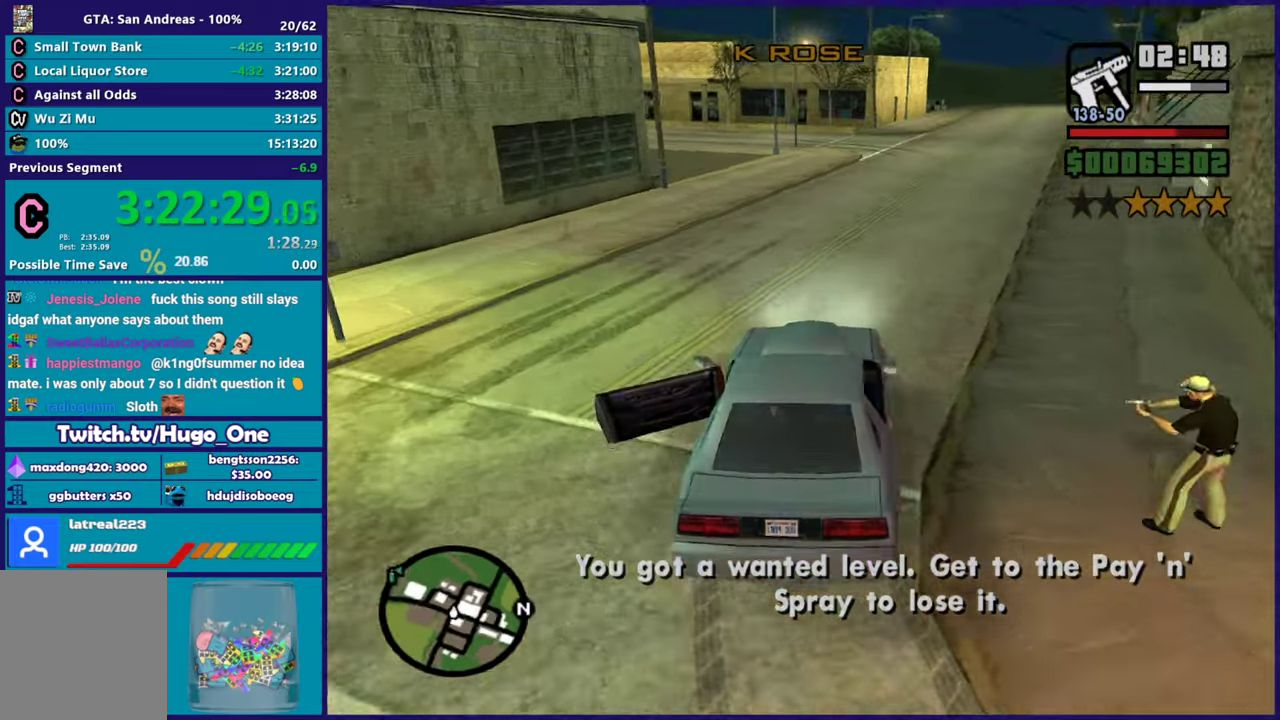
{"buttons": ["R2"], "left_stick": "center", "right_stick": "right", "events": [[100, "left_stick", "center"], [100, "right_stick", "down-right"], [151, "left_stick", "right"], [317, "right_stick", "right"], [467, "left_stick", "center"]]}
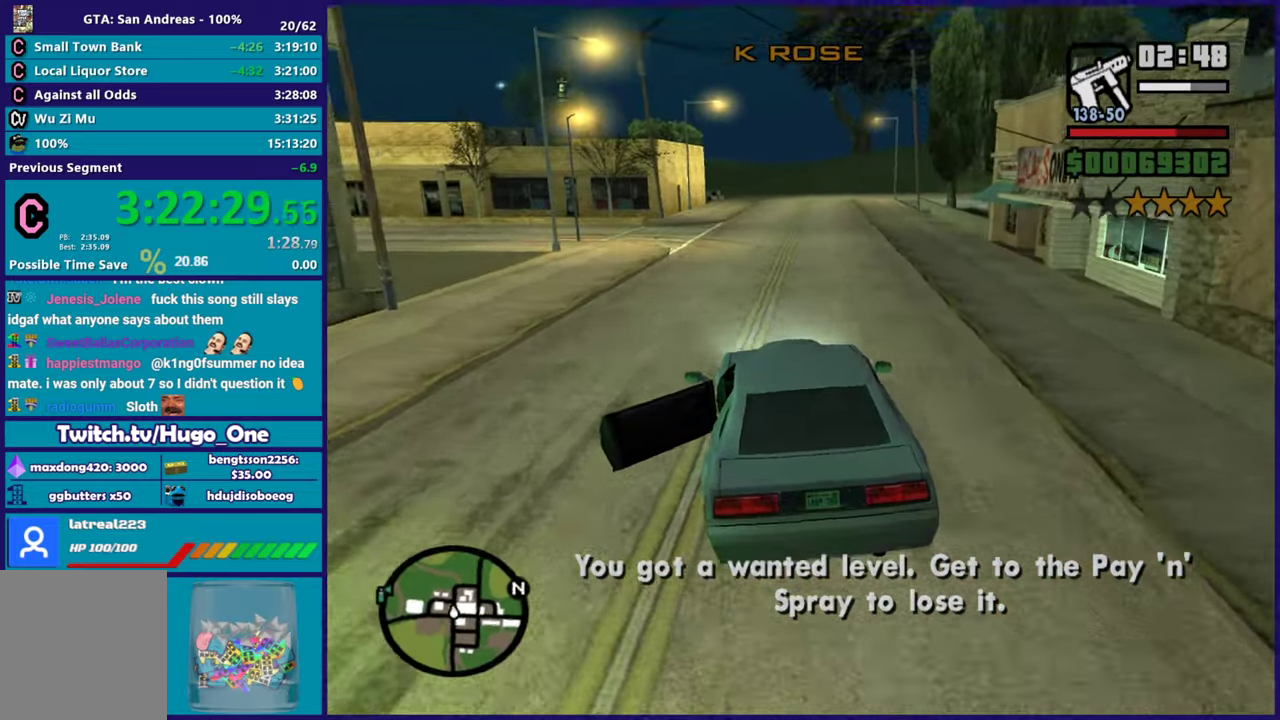
{"buttons": ["R2"], "left_stick": "center", "right_stick": "down-right", "events": [[317, "right_stick", "down-right"]]}
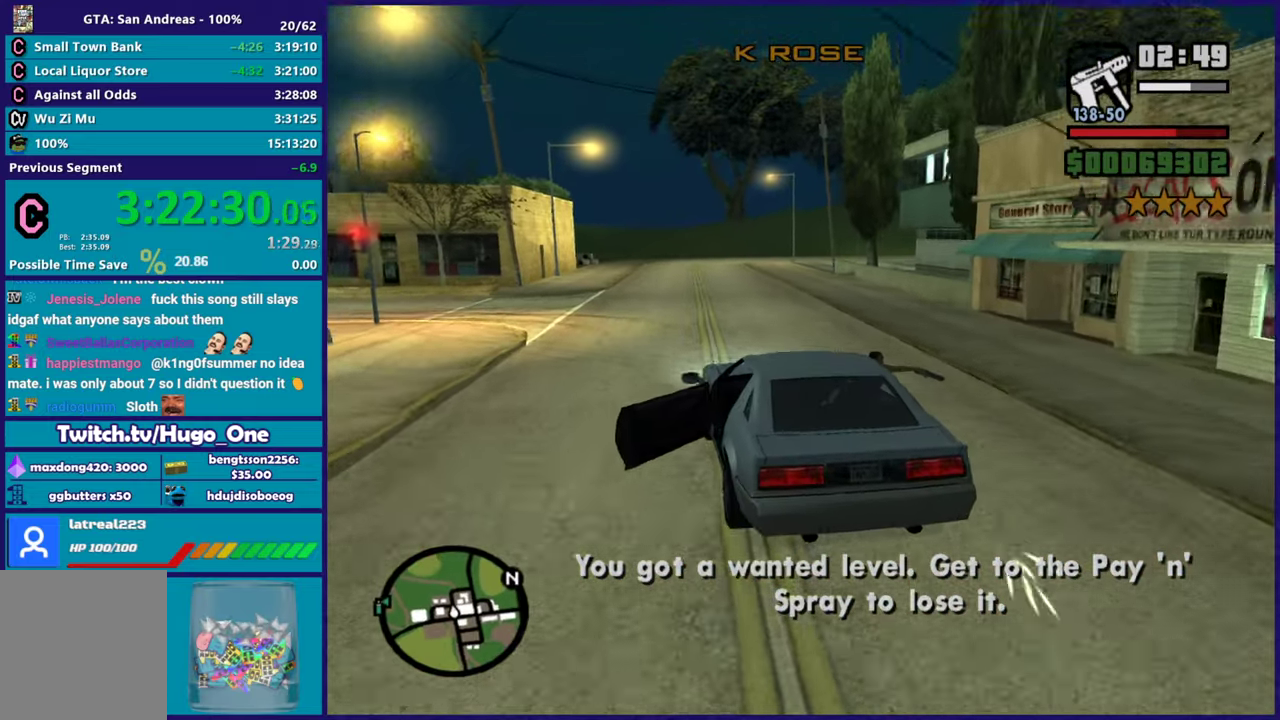
{"buttons": ["R2"], "left_stick": "center", "right_stick": "down-right", "events": [[184, "left_stick", "right"], [401, "left_stick", "center"]]}
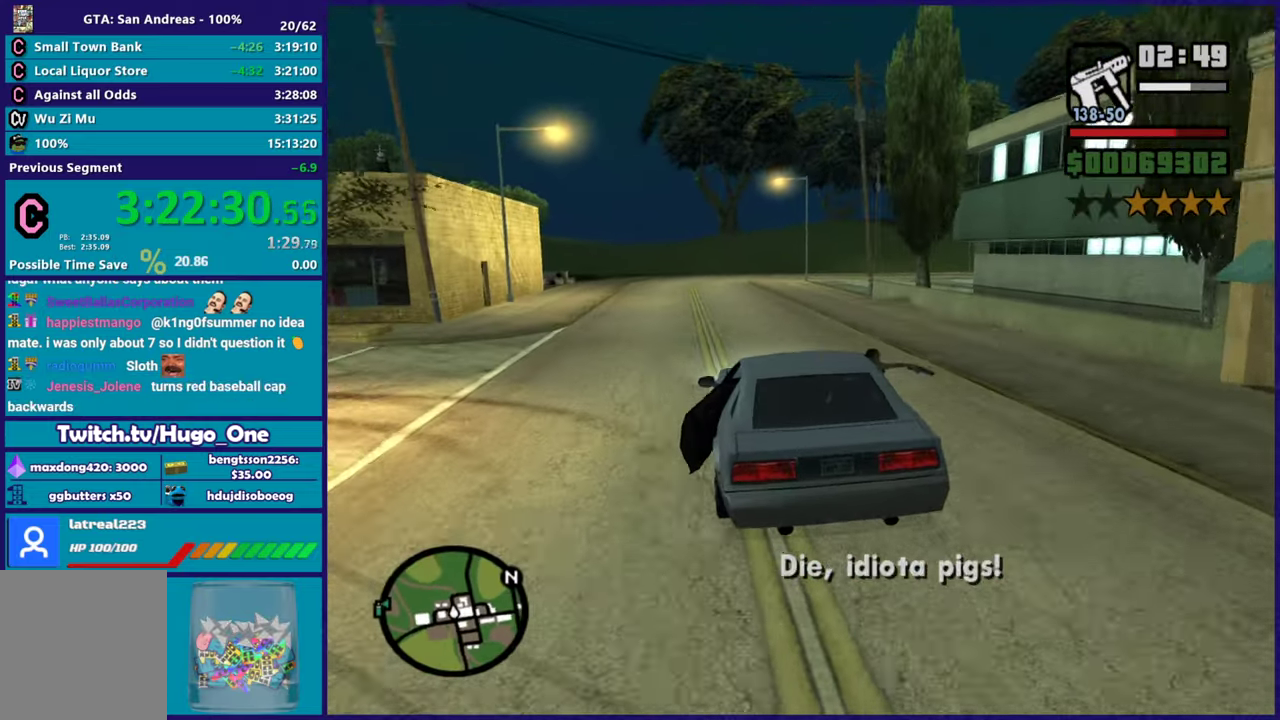
{"buttons": ["R2"], "left_stick": "center", "right_stick": "down-right", "events": [[233, "left_stick", "right"], [400, "left_stick", "center"]]}
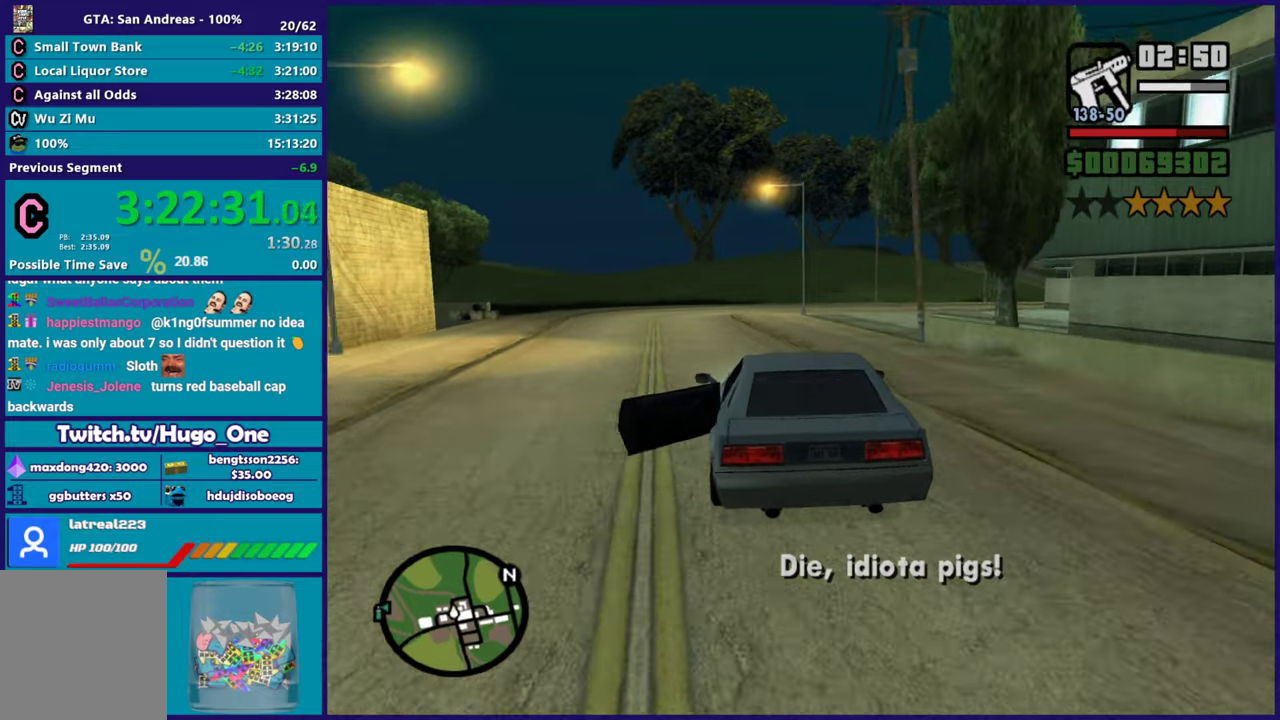
{"buttons": ["R2"], "left_stick": "right", "right_stick": "down-right", "events": [[50, "left_stick", "right"], [334, "R2", "up"], [334, "right_stick", "down"], [434, "R2", "down"], [434, "left_stick", "center"], [451, "right_stick", "down-right"], [484, "left_stick", "right"]]}
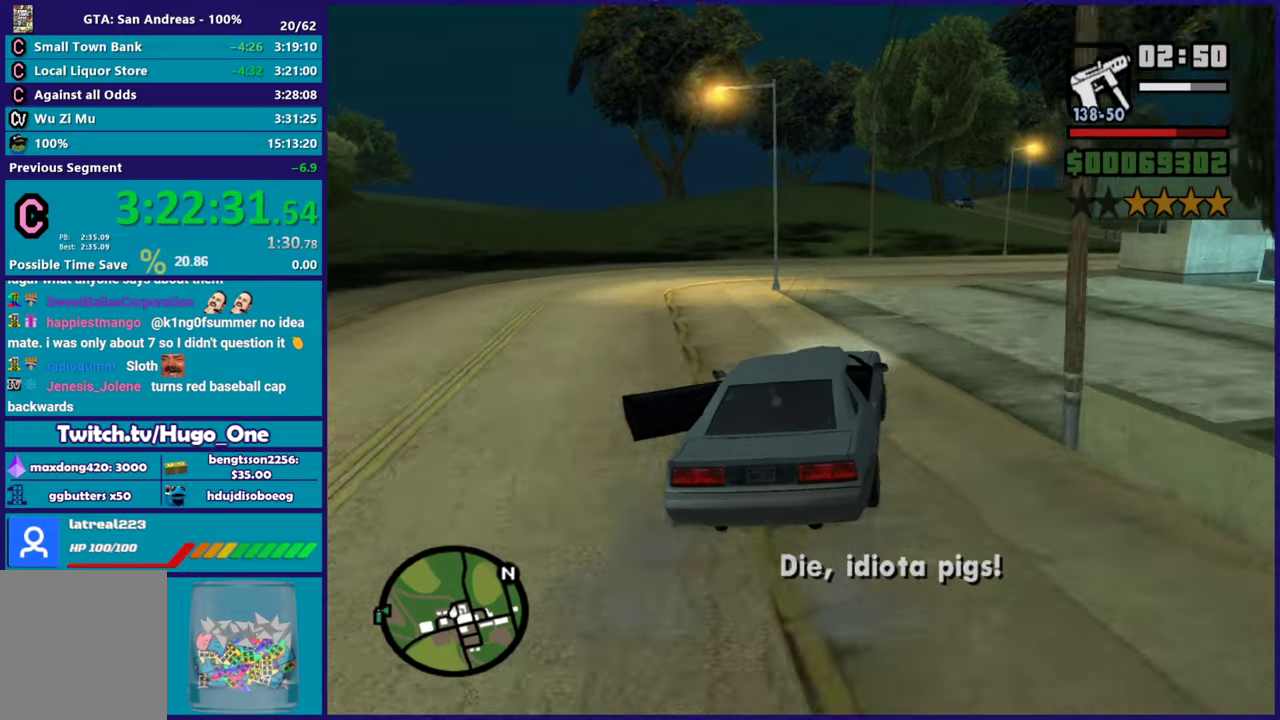
{"buttons": ["R2"], "left_stick": "left", "right_stick": "down-left", "events": [[50, "right_stick", "center"], [183, "left_stick", "down-right"], [233, "left_stick", "center"], [317, "right_stick", "down"], [450, "left_stick", "left"], [450, "right_stick", "down-left"]]}
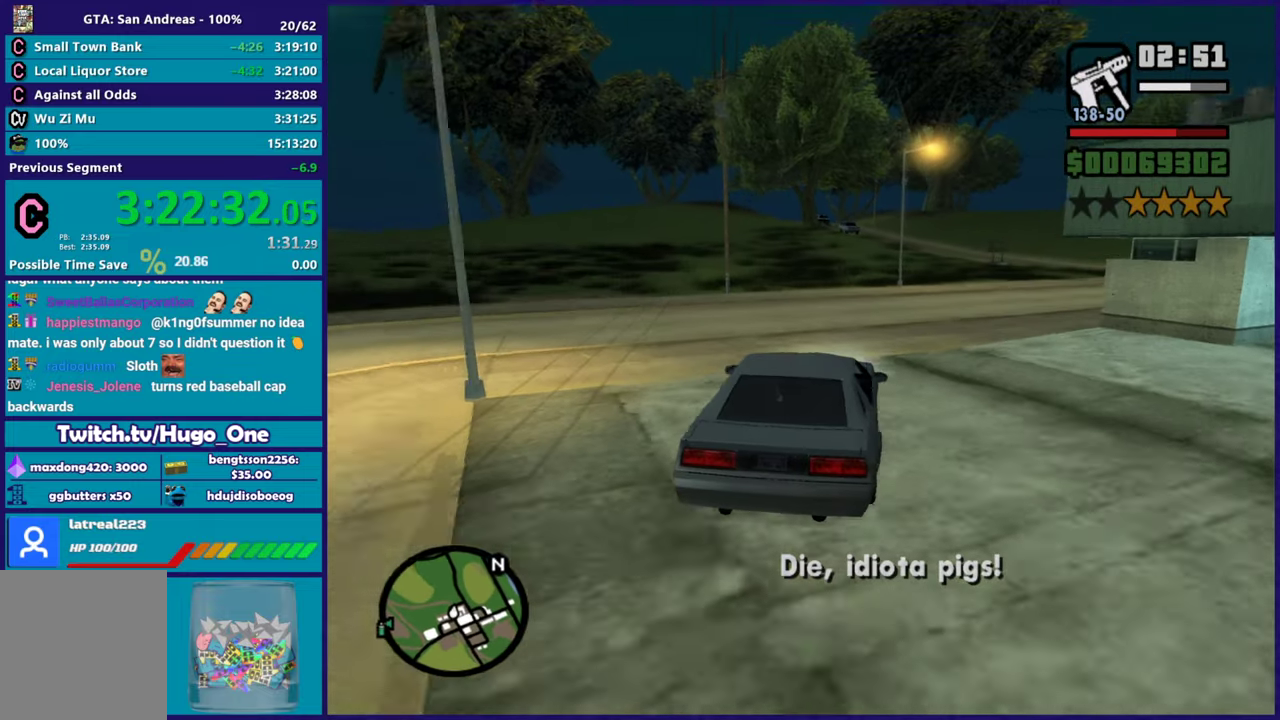
{"buttons": ["R2"], "left_stick": "left", "right_stick": "down-left", "events": [[151, "left_stick", "center"], [184, "right_stick", "center"], [234, "left_stick", "left"], [351, "right_stick", "down-left"]]}
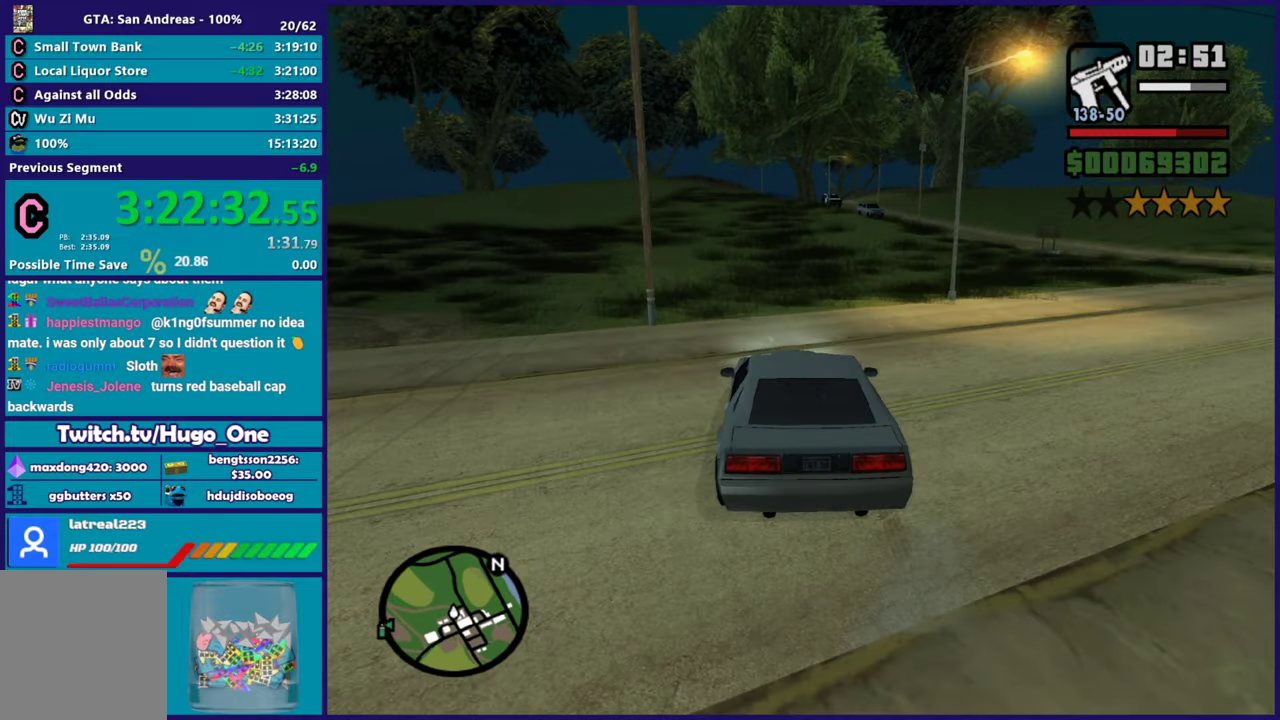
{"buttons": ["R2"], "left_stick": "left", "right_stick": "down-left", "events": []}
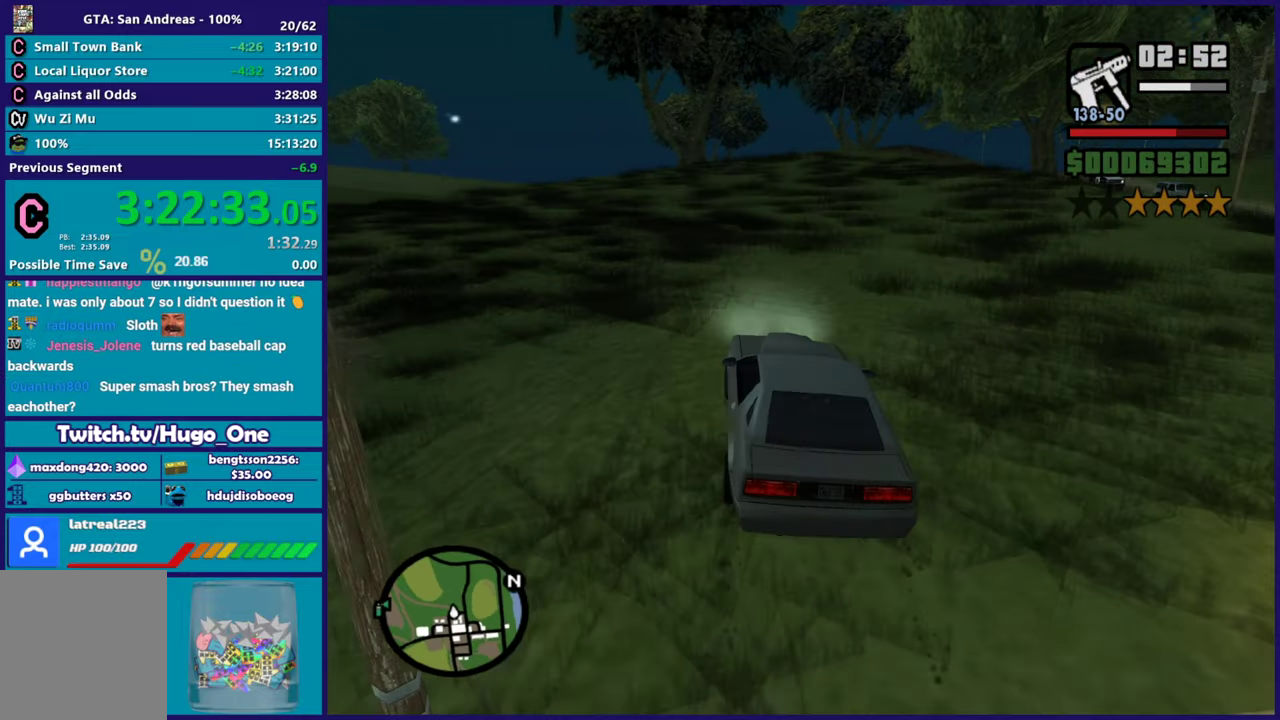
{"buttons": ["R2"], "left_stick": "left", "right_stick": "down-left", "events": [[67, "left_stick", "up-left"], [167, "left_stick", "left"], [351, "left_stick", "up"], [417, "left_stick", "right"], [484, "left_stick", "left"]]}
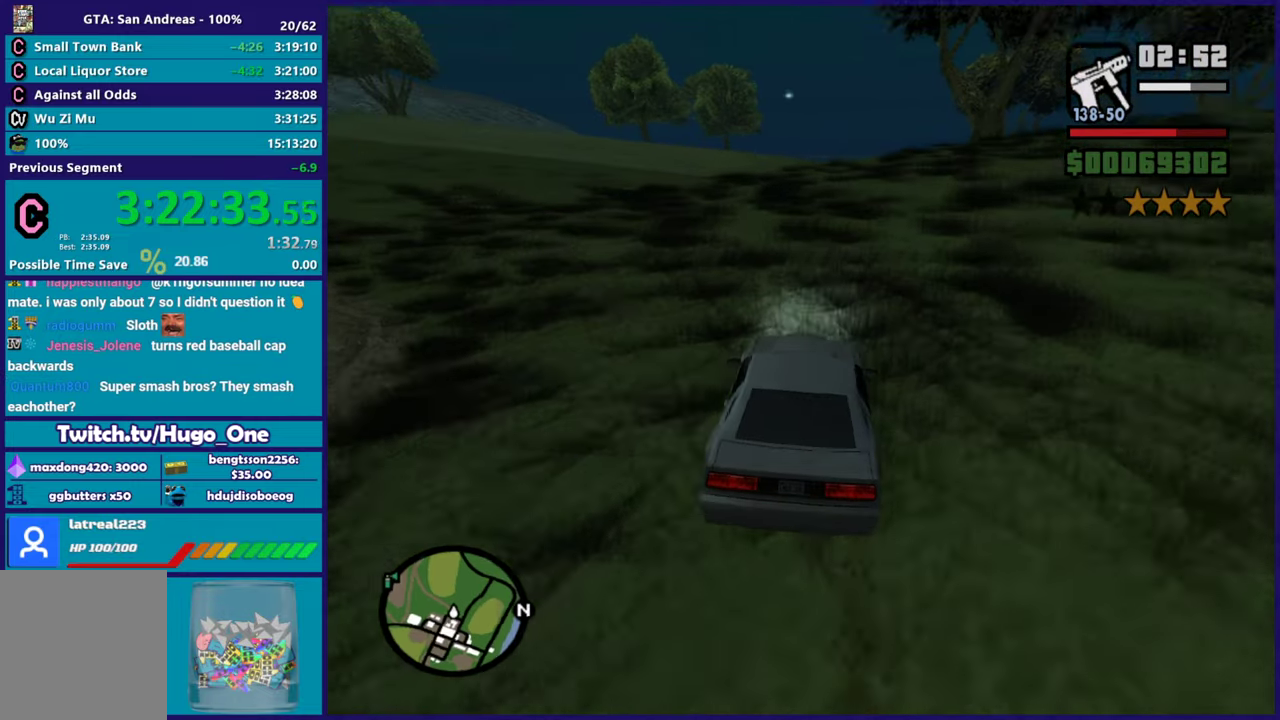
{"buttons": ["R2"], "left_stick": "right", "right_stick": "down-left", "events": [[167, "left_stick", "up-left"], [250, "left_stick", "center"], [367, "left_stick", "right"]]}
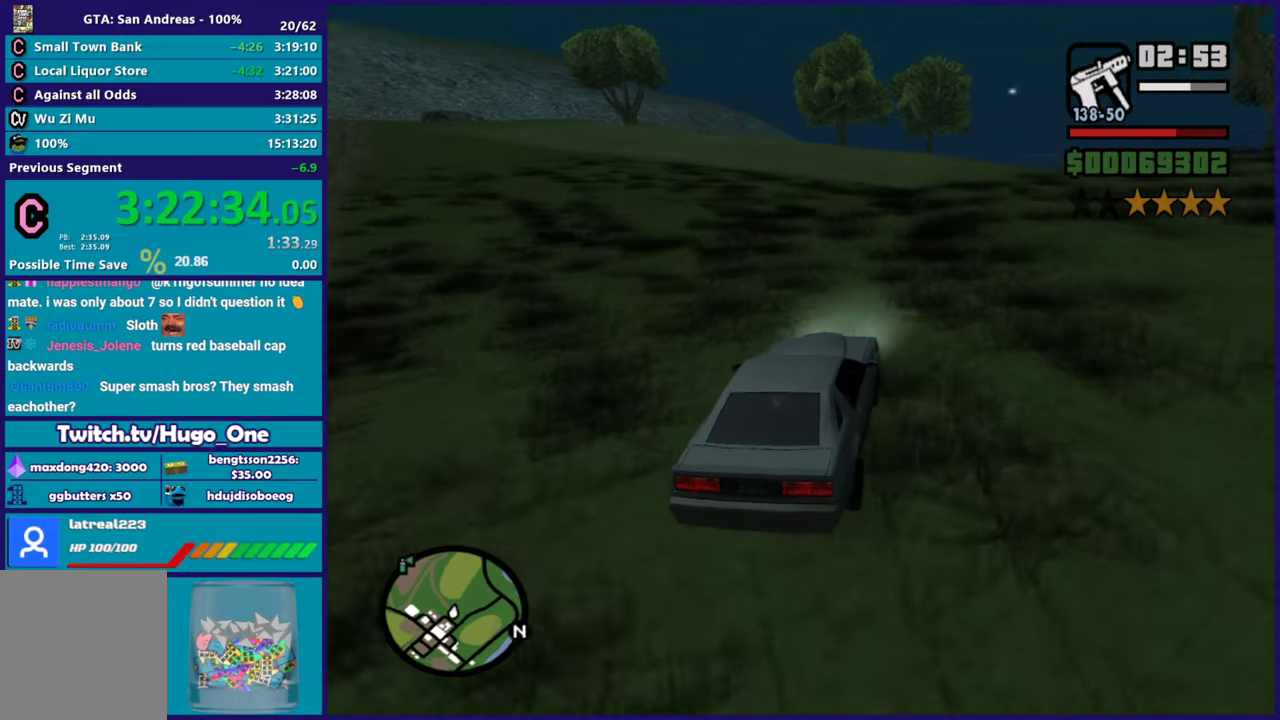
{"buttons": ["R2"], "left_stick": "left", "right_stick": "down-left", "events": [[84, "left_stick", "center"], [117, "right_stick", "center"], [184, "right_stick", "down-left"], [267, "left_stick", "right"], [351, "left_stick", "center"], [401, "left_stick", "left"]]}
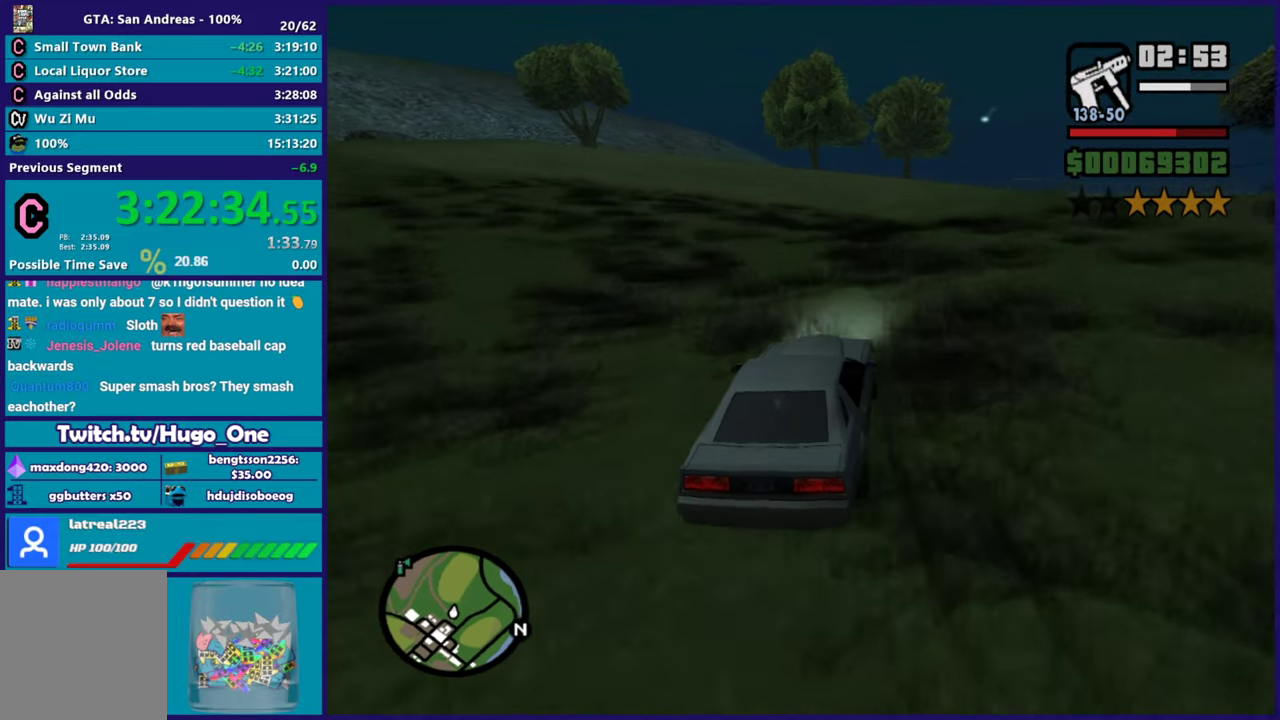
{"buttons": ["R2"], "left_stick": "left", "right_stick": "down-left", "events": []}
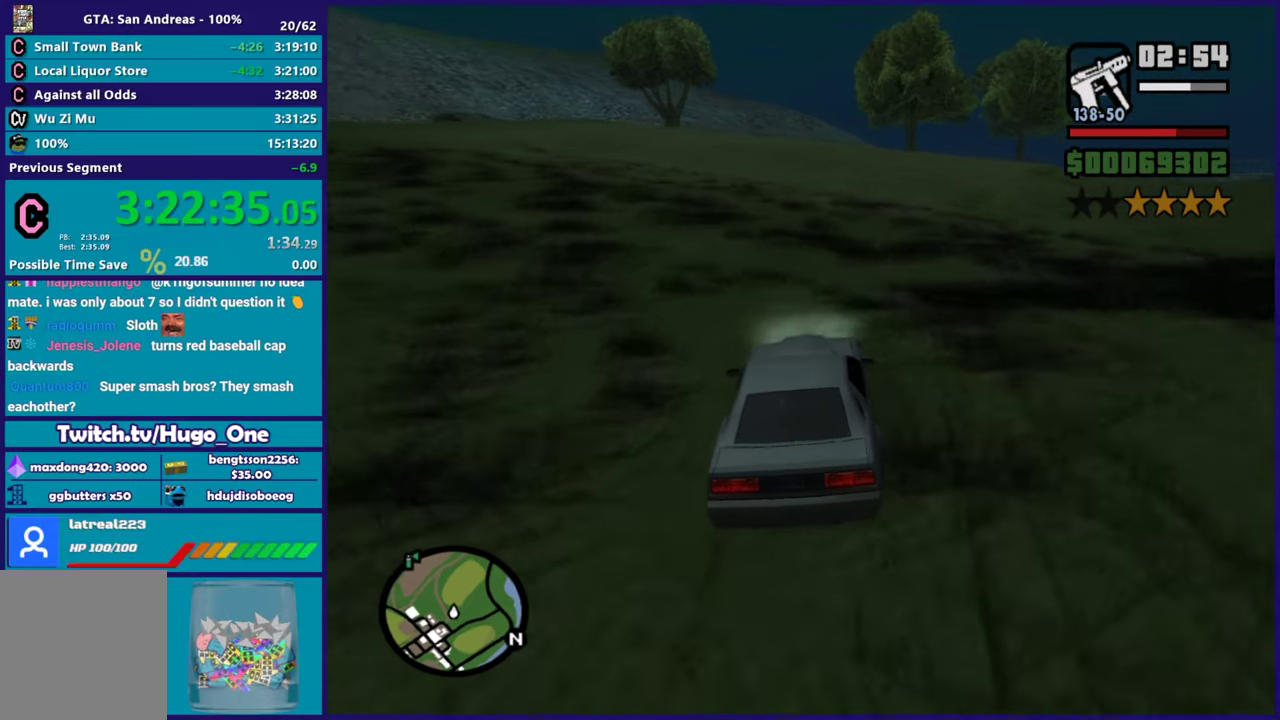
{"buttons": ["R2"], "left_stick": "right", "right_stick": "down", "events": [[17, "left_stick", "down-left"], [67, "left_stick", "center"], [184, "right_stick", "down"], [367, "left_stick", "right"], [367, "right_stick", "down-right"], [434, "right_stick", "down"]]}
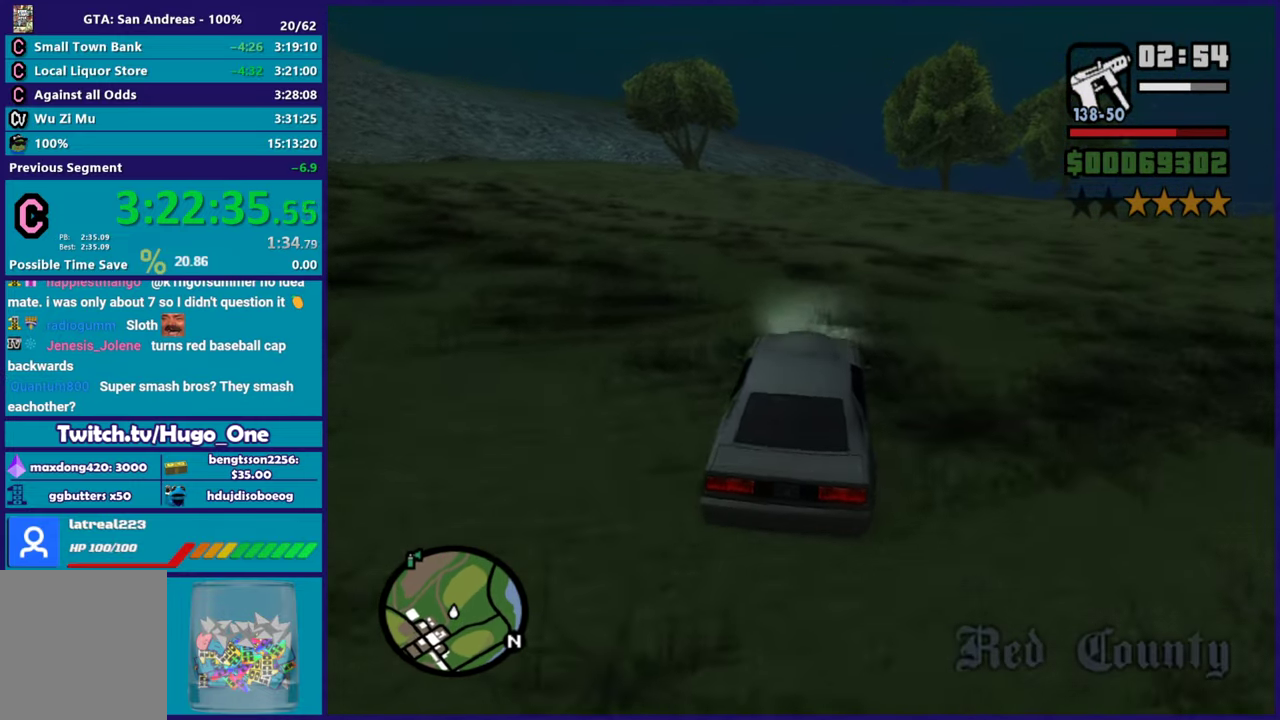
{"buttons": ["R2"], "left_stick": "center", "right_stick": "down-right", "events": [[117, "left_stick", "center"], [117, "right_stick", "center"], [183, "left_stick", "right"], [267, "left_stick", "down-right"], [367, "left_stick", "center"], [500, "right_stick", "down-right"]]}
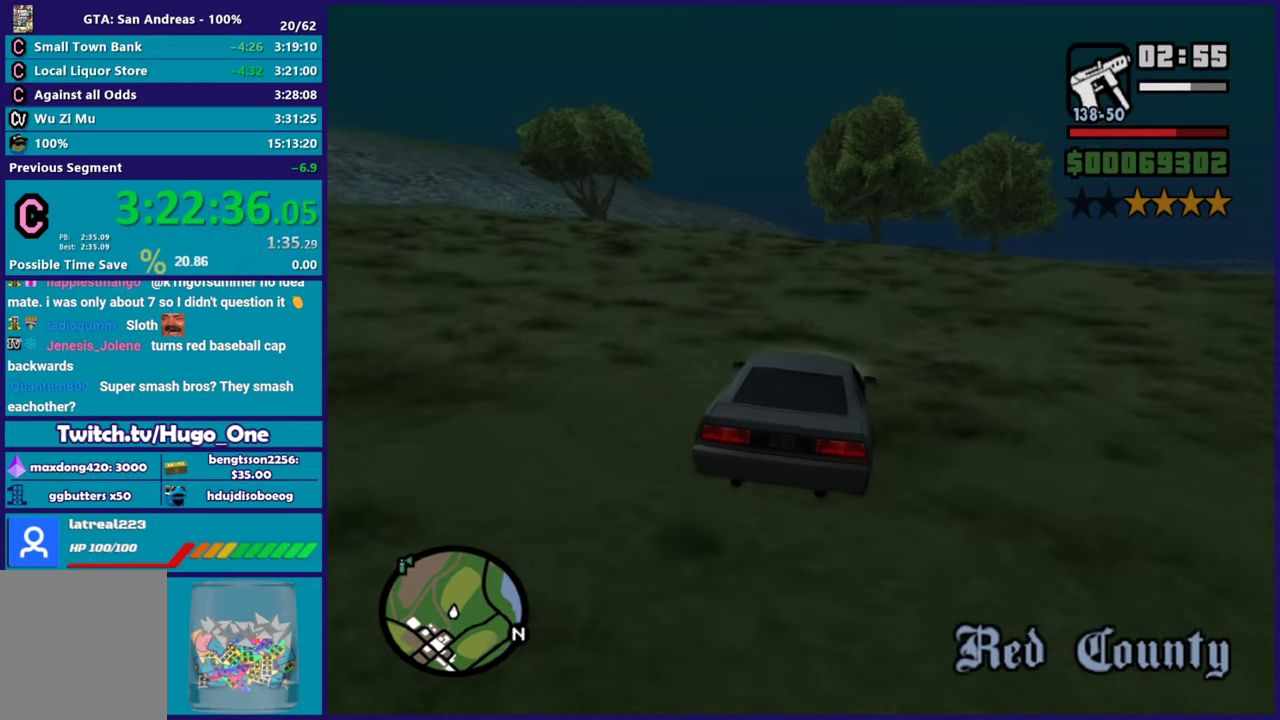
{"buttons": ["R2"], "left_stick": "right", "right_stick": "down-left", "events": [[167, "left_stick", "right"], [201, "right_stick", "down"], [217, "left_stick", "down-right"], [284, "left_stick", "center"], [401, "right_stick", "down-left"], [467, "left_stick", "right"]]}
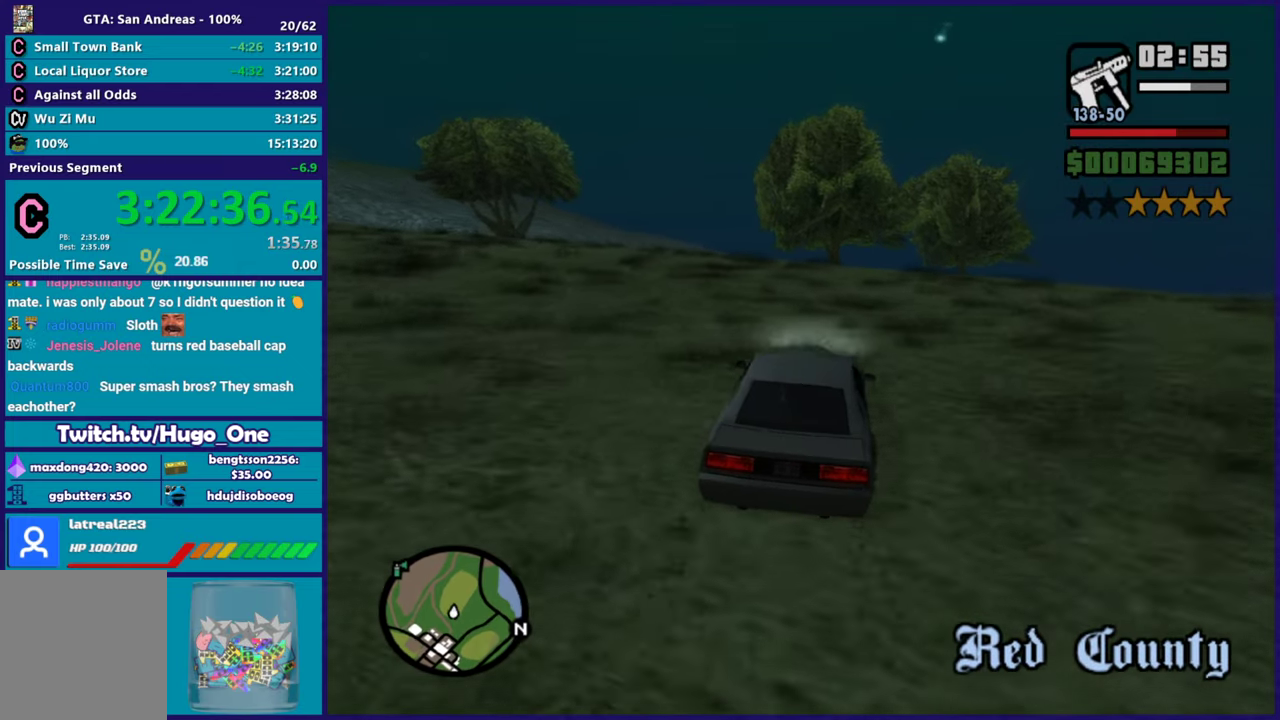
{"buttons": ["R2"], "left_stick": "right", "right_stick": "down-left", "events": [[217, "left_stick", "center"], [384, "left_stick", "right"]]}
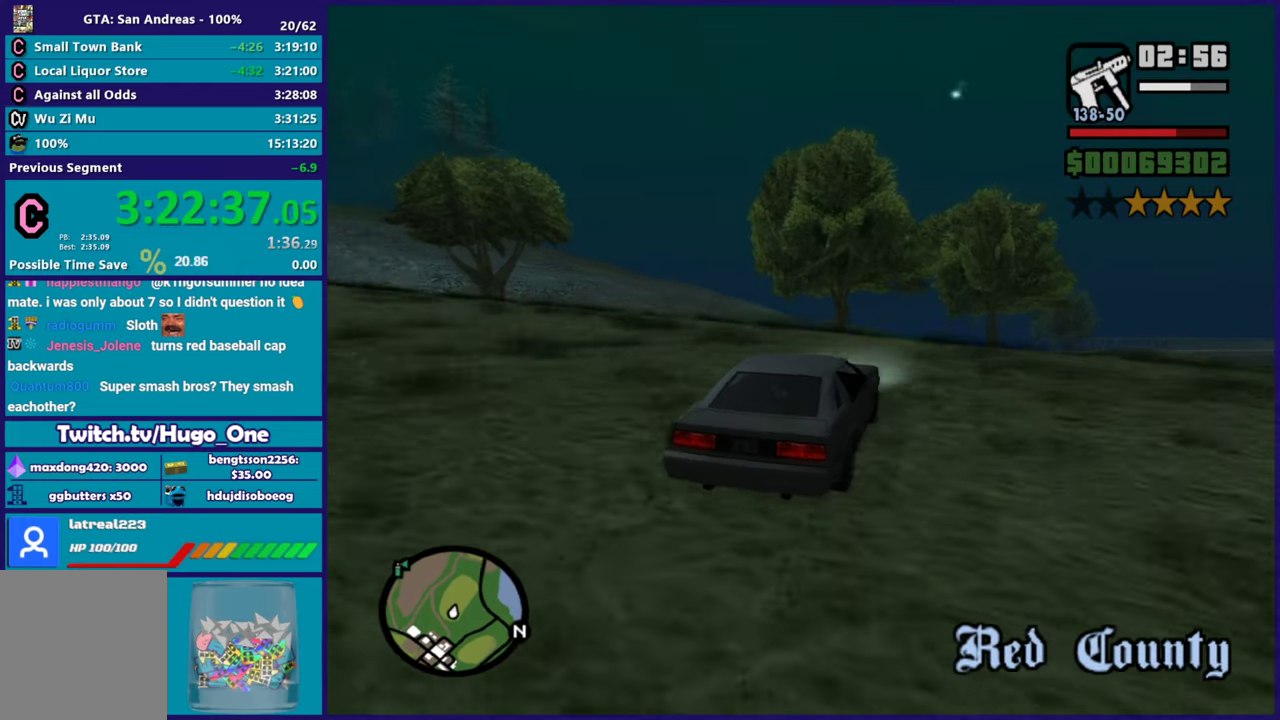
{"buttons": ["R2"], "left_stick": "center", "right_stick": "down-left", "events": [[16, "left_stick", "center"]]}
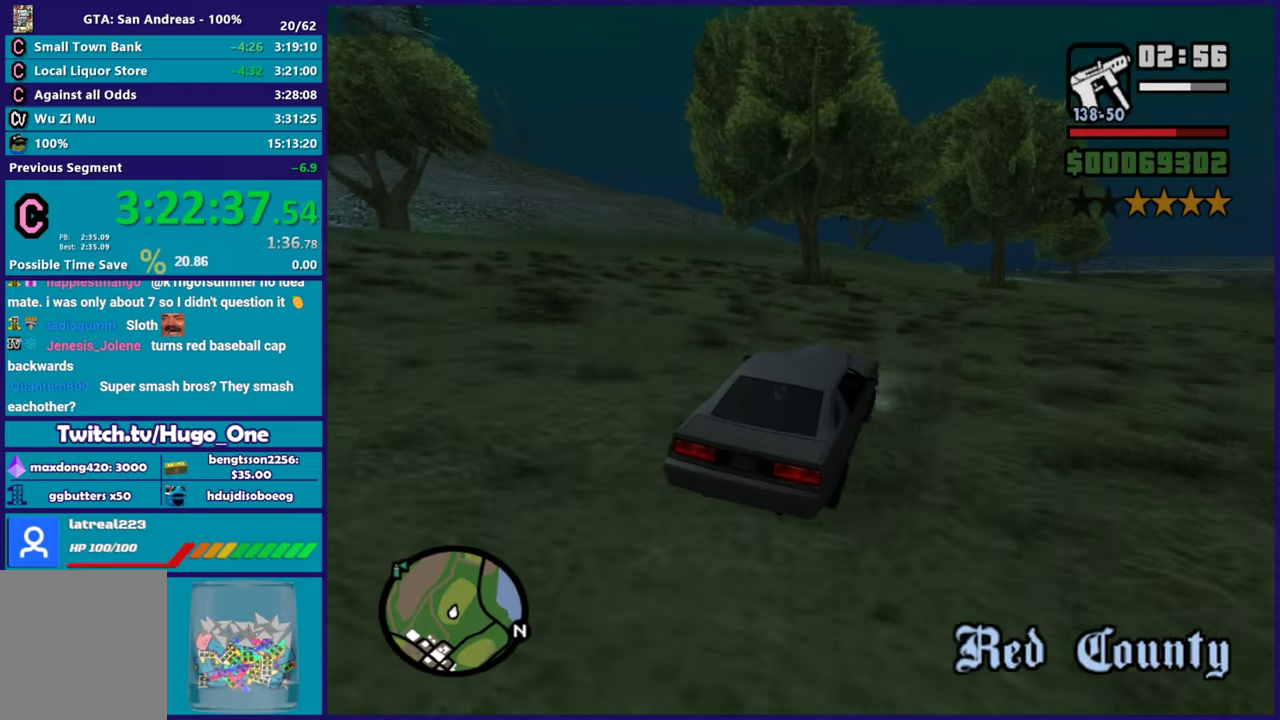
{"buttons": ["R2"], "left_stick": "down-right", "right_stick": "center", "events": [[50, "left_stick", "down-right"], [200, "left_stick", "center"], [200, "right_stick", "center"], [451, "left_stick", "down-right"]]}
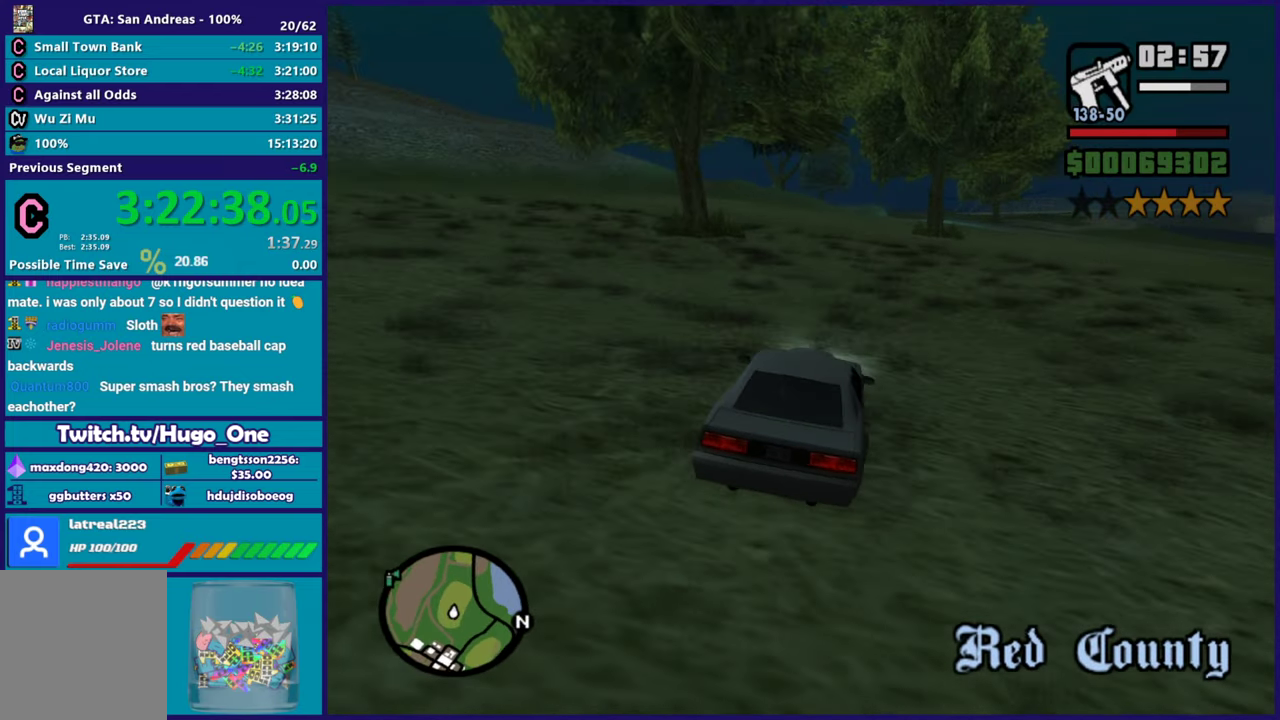
{"buttons": ["R2"], "left_stick": "center", "right_stick": "down", "events": [[200, "left_stick", "center"], [283, "right_stick", "down"]]}
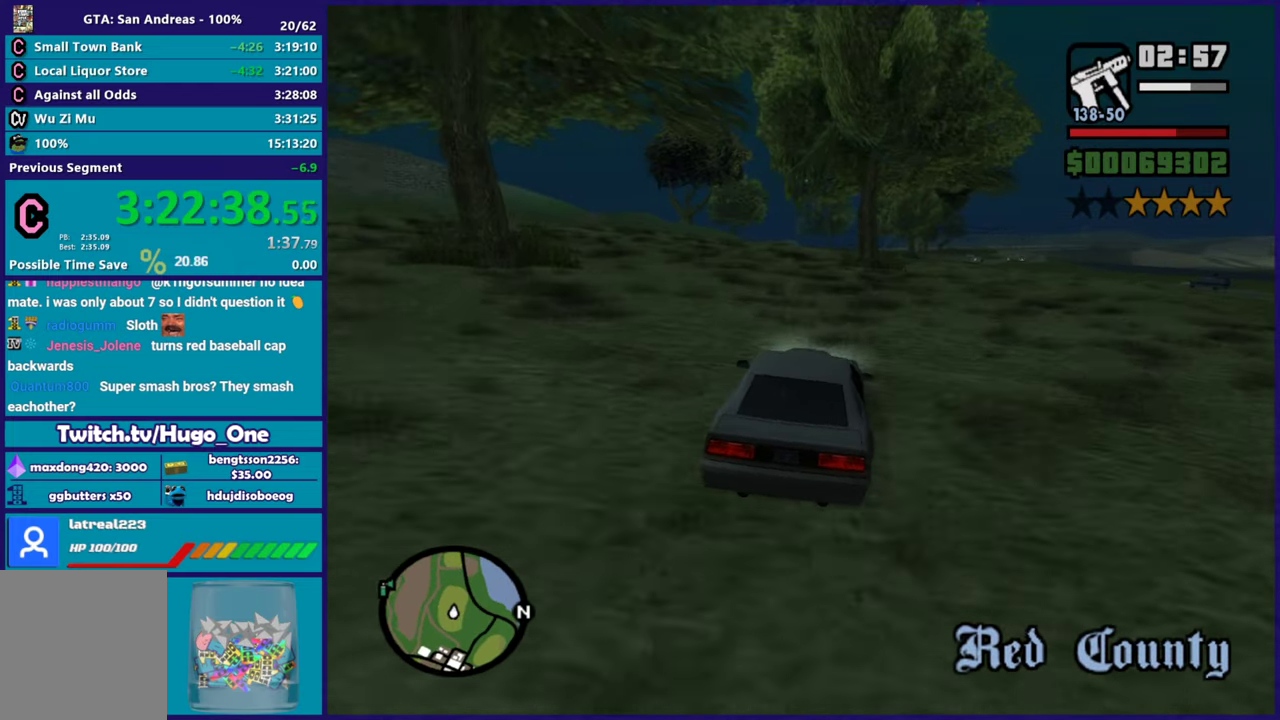
{"buttons": ["R2"], "left_stick": "center", "right_stick": "down", "events": [[300, "left_stick", "left"], [484, "left_stick", "center"]]}
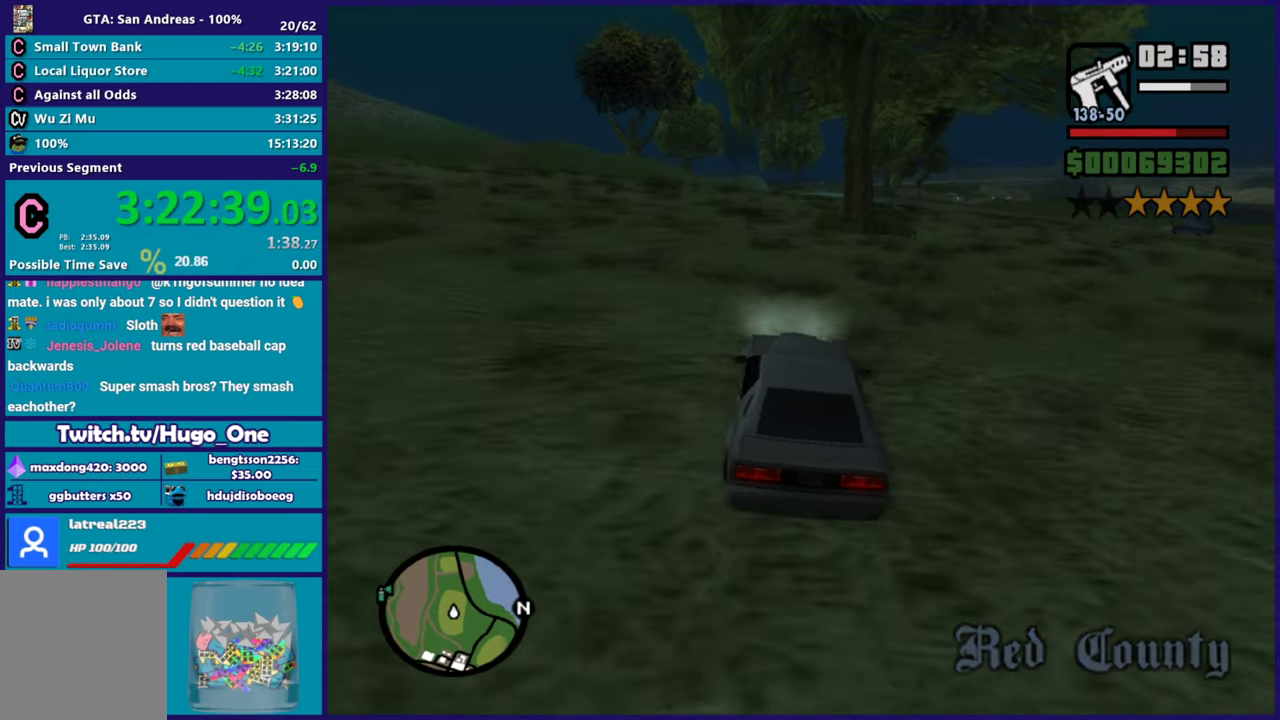
{"buttons": ["R2"], "left_stick": "center", "right_stick": "center", "events": [[267, "left_stick", "right"], [417, "right_stick", "center"], [500, "left_stick", "center"]]}
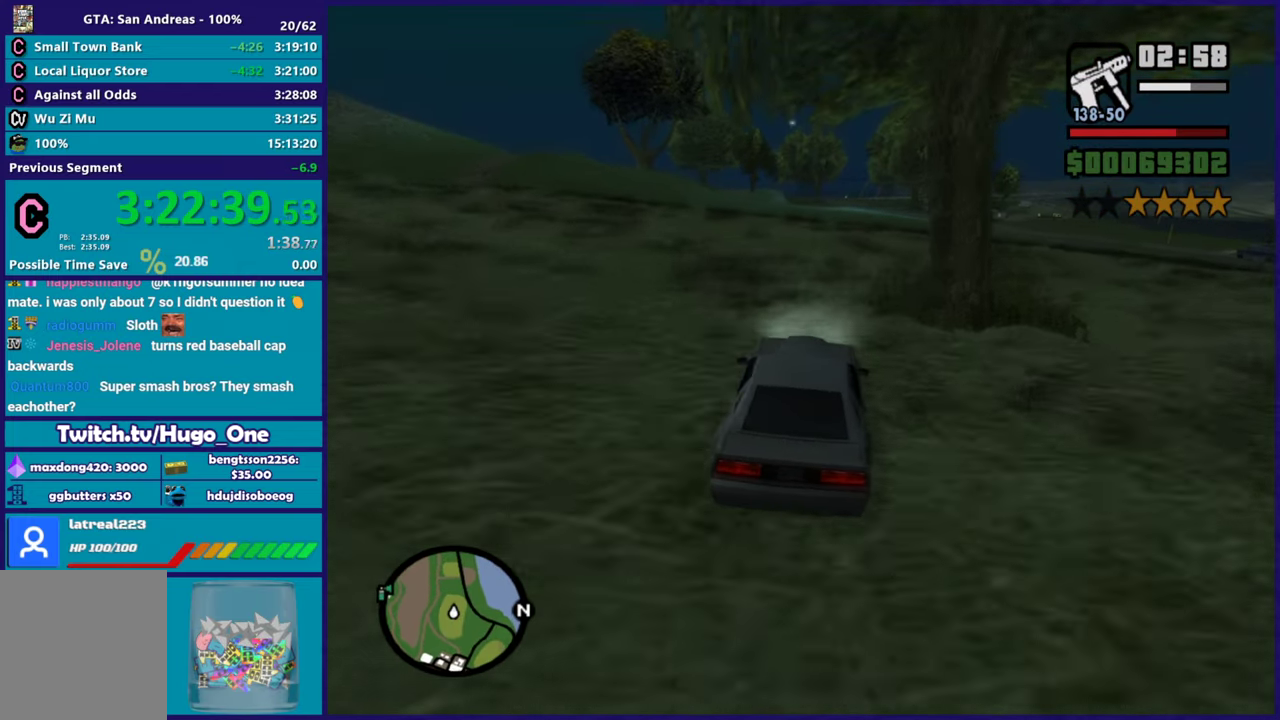
{"buttons": ["R2"], "left_stick": "center", "right_stick": "down"}
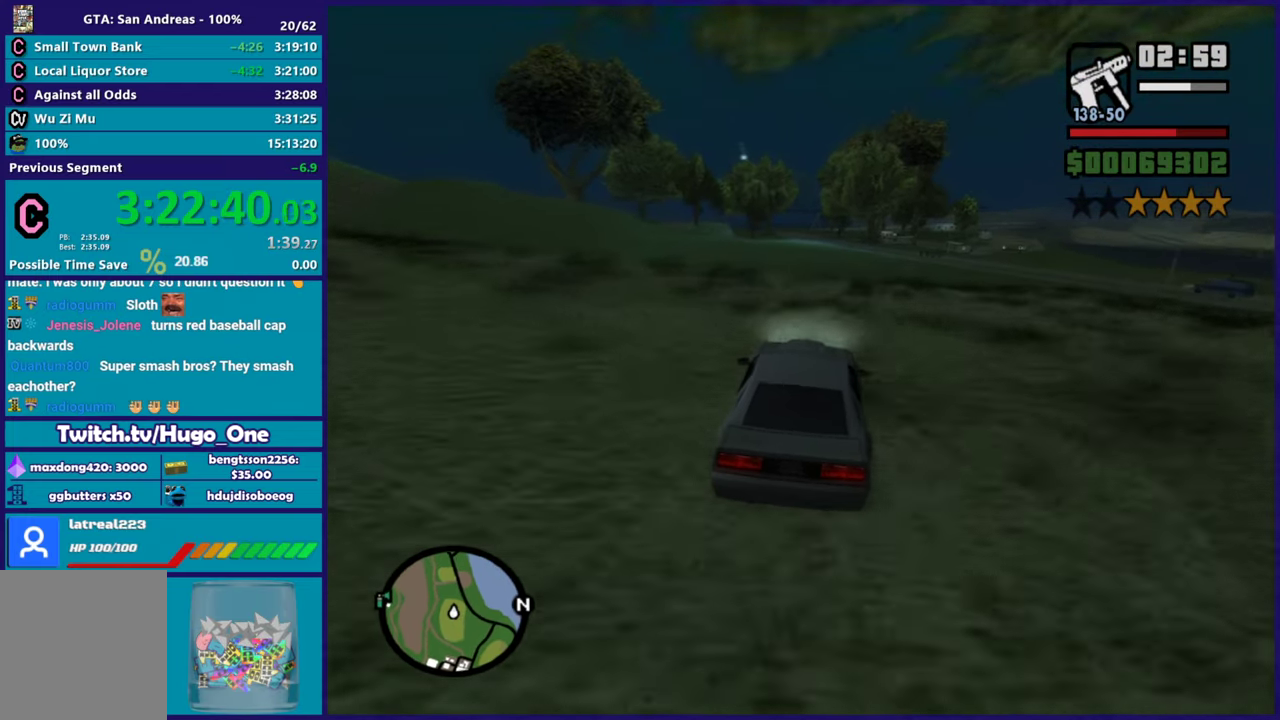
{"buttons": ["R2"], "left_stick": "center", "right_stick": "down-left"}
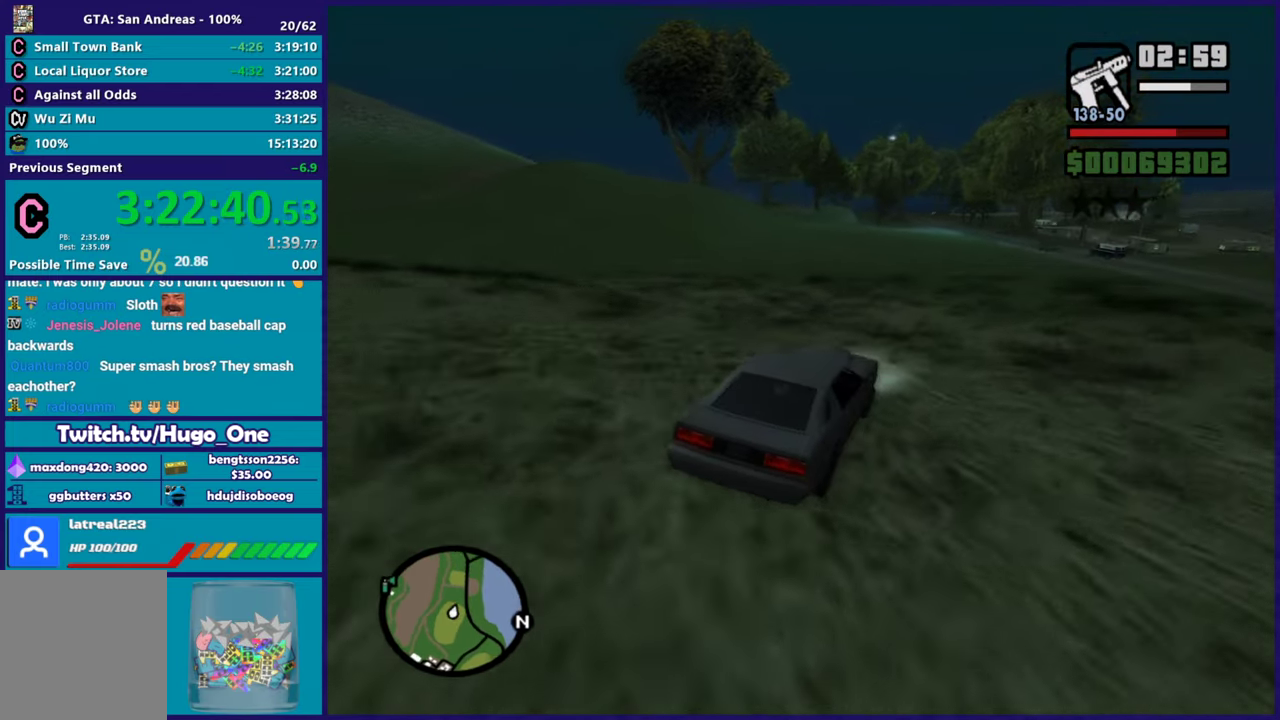
{"buttons": ["R2"], "left_stick": "center", "right_stick": "down-left", "events": []}
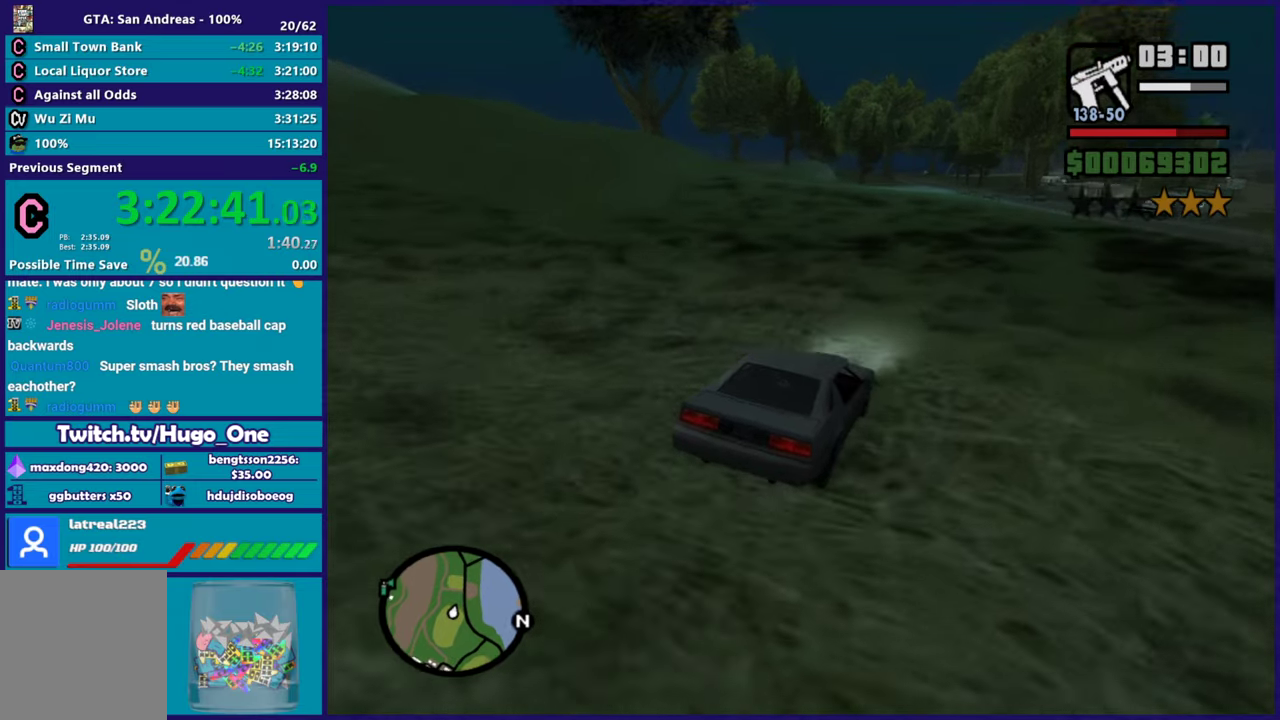
{"buttons": ["R2"], "left_stick": "center", "right_stick": "down-left", "events": []}
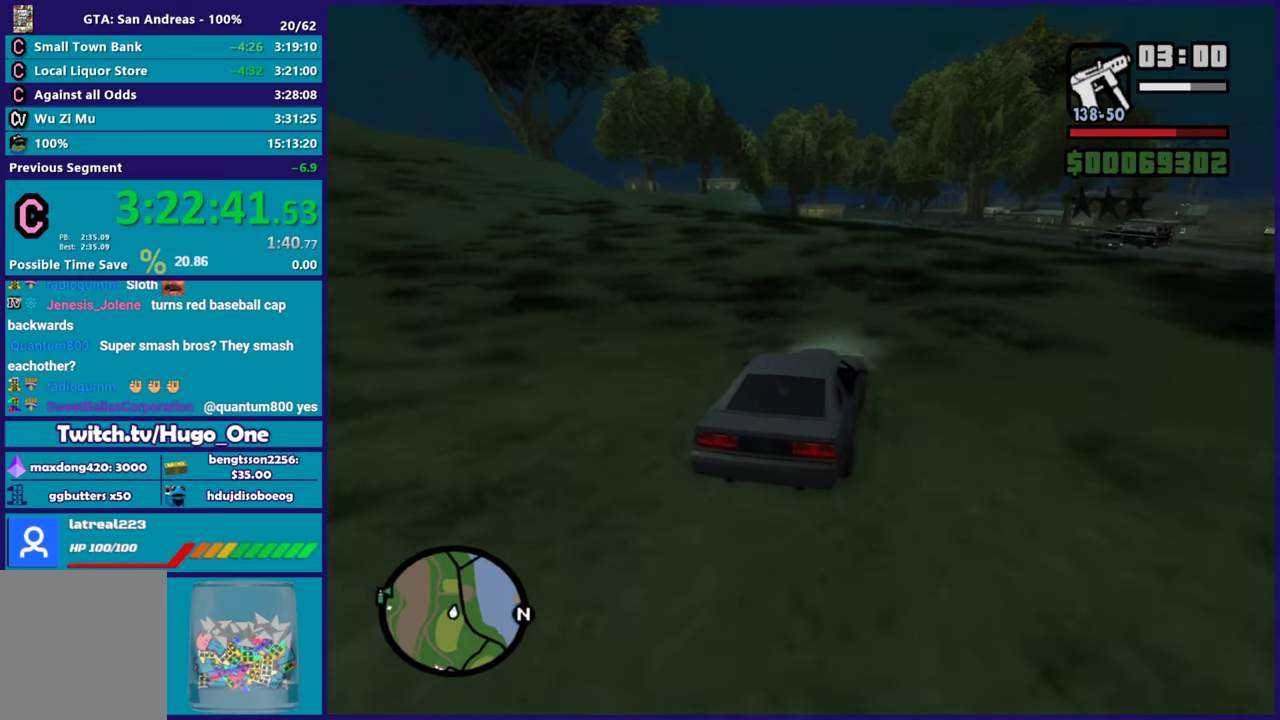
{"buttons": ["R2"], "left_stick": "center", "right_stick": "down-left", "events": []}
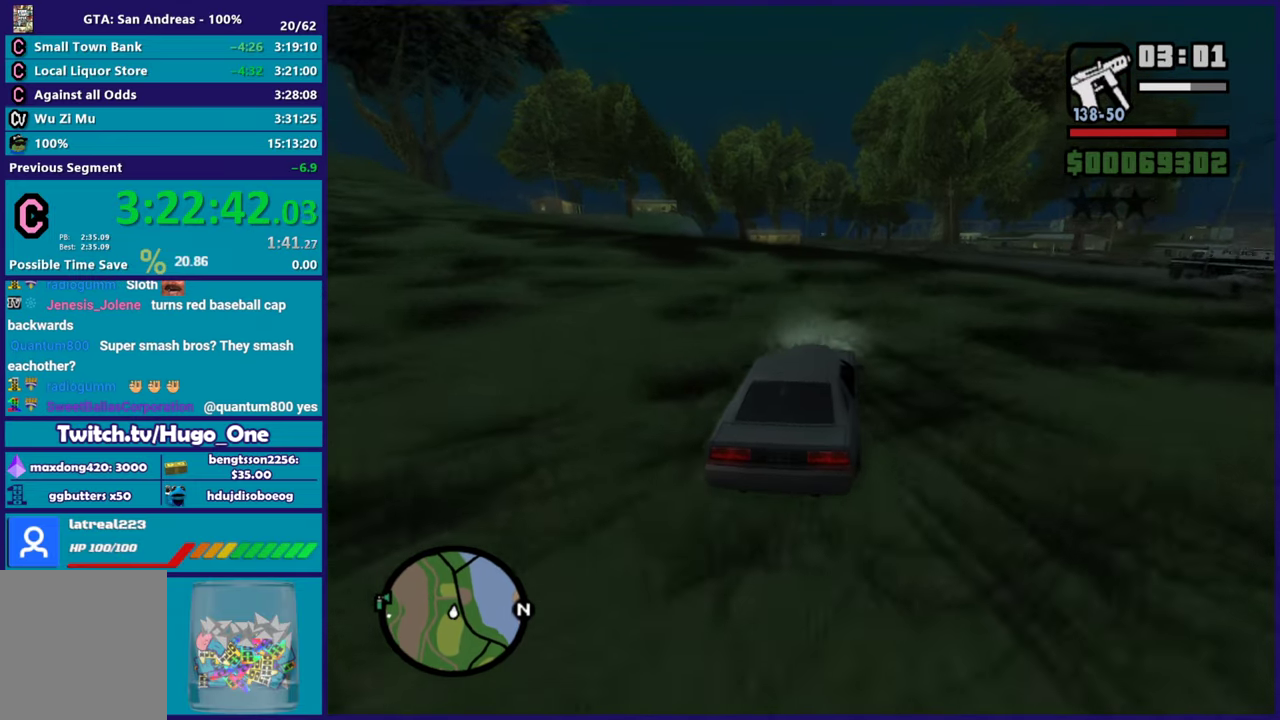
{"buttons": ["R2"], "left_stick": "up-left", "right_stick": "down-left", "events": [[183, "left_stick", "down-right"], [283, "left_stick", "center"], [467, "left_stick", "up-left"]]}
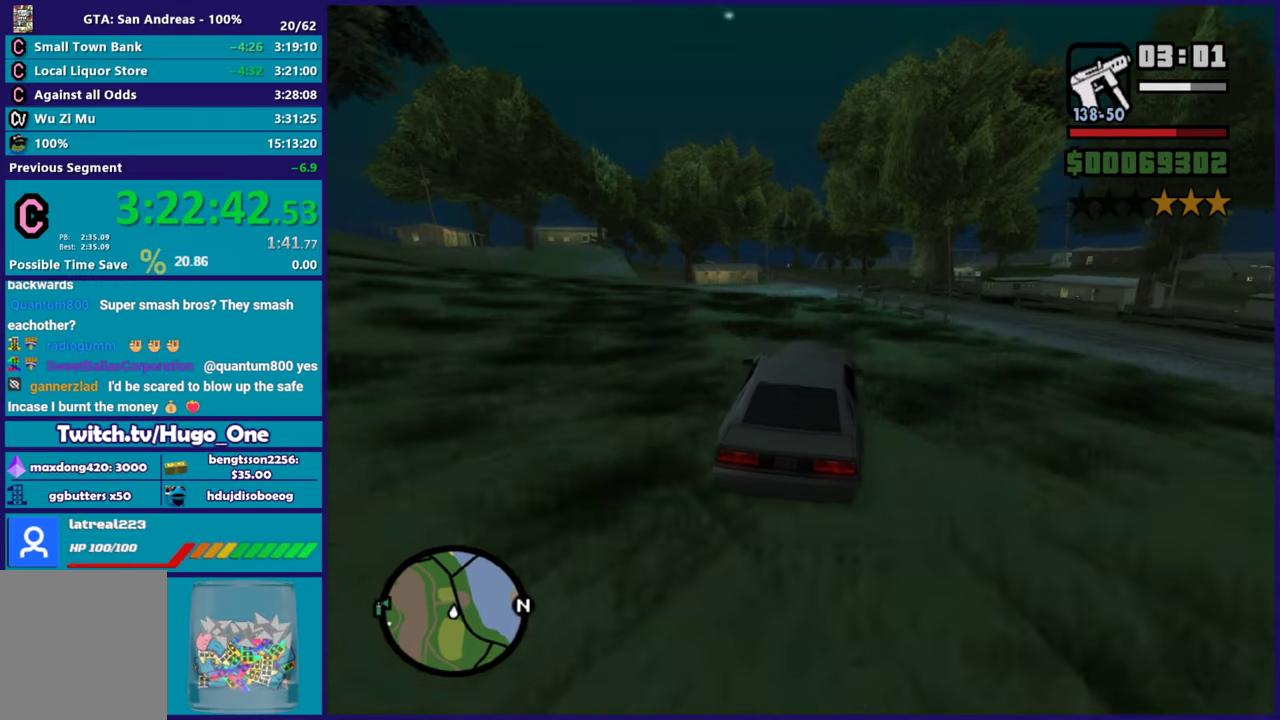
{"buttons": ["R2"], "left_stick": "left", "right_stick": "center", "events": [[34, "right_stick", "center"], [100, "left_stick", "left"]]}